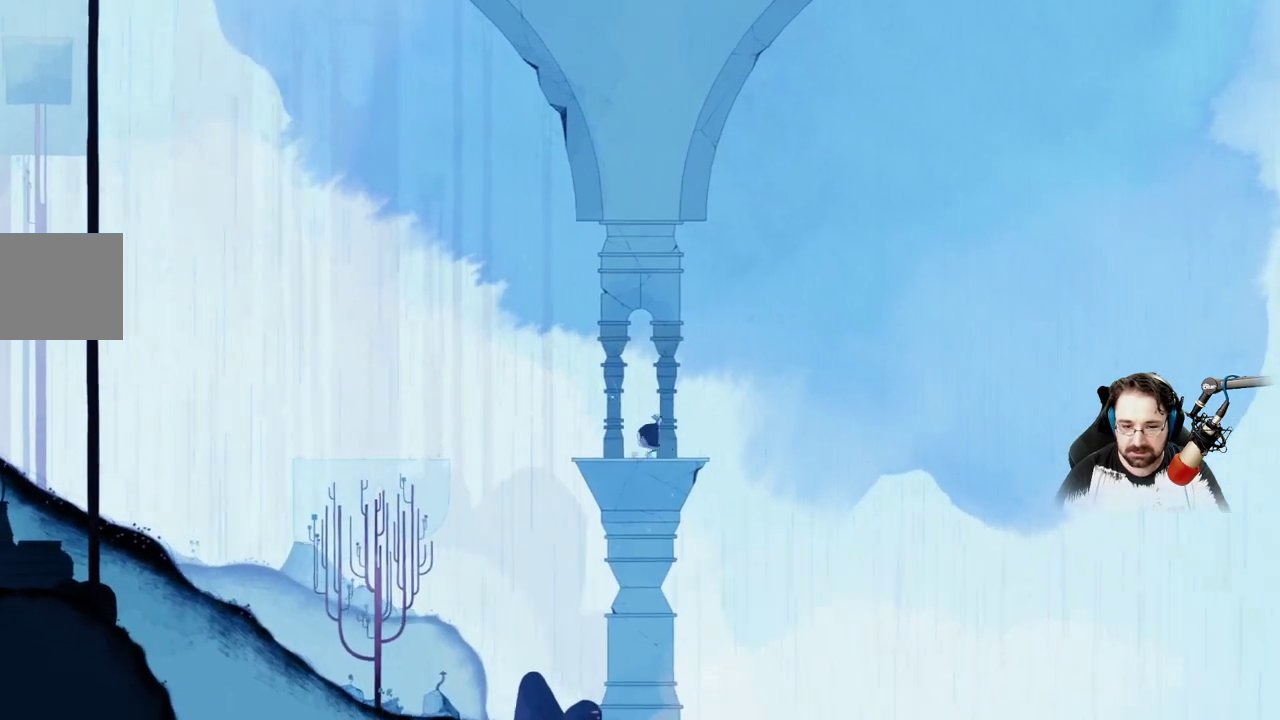
Gameplay with a controller (Xbox layout); each line is a JSON object with the inputs held at the frame after it (dt_ms = milliseconds from this image to that frame). "events" lists button and stick changes between this image and that frame as [ms after this image, input, new state], when the widget could be followed in between.
{"dt_ms": 1000, "buttons": ["X"], "left_stick": "center", "right_stick": "center"}
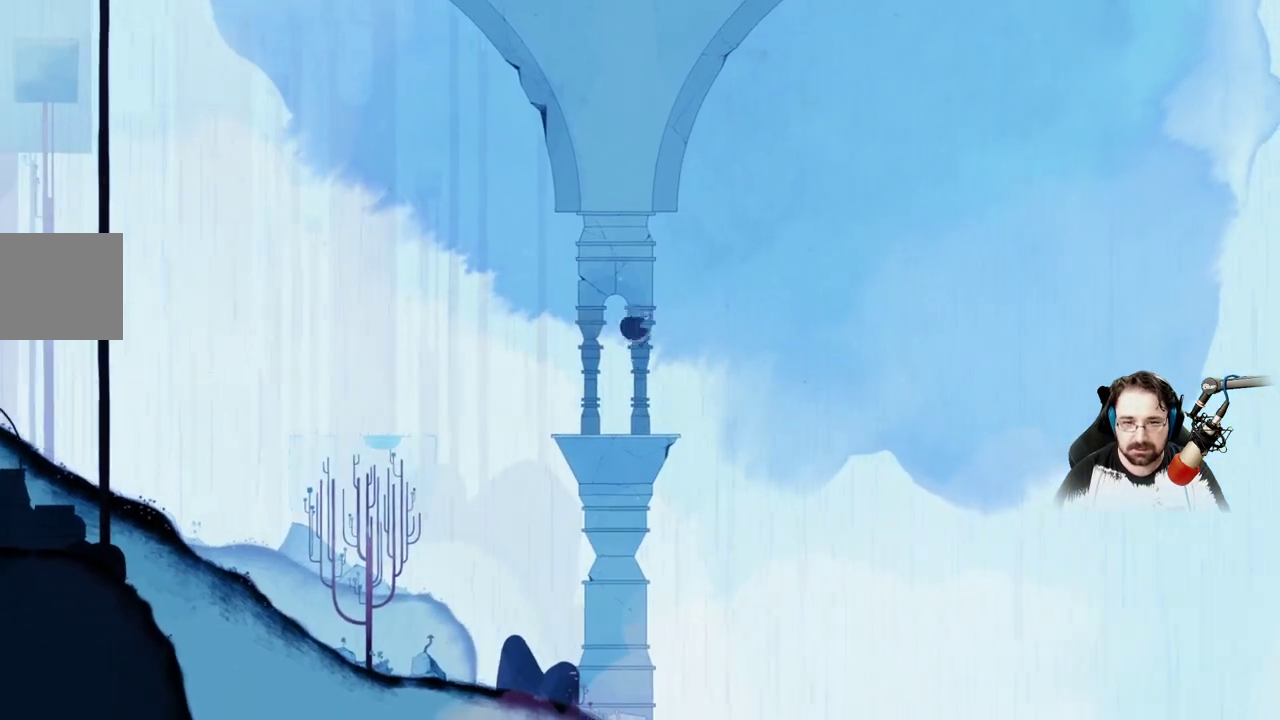
{"dt_ms": 500, "buttons": ["X"], "left_stick": "center", "right_stick": "center", "events": []}
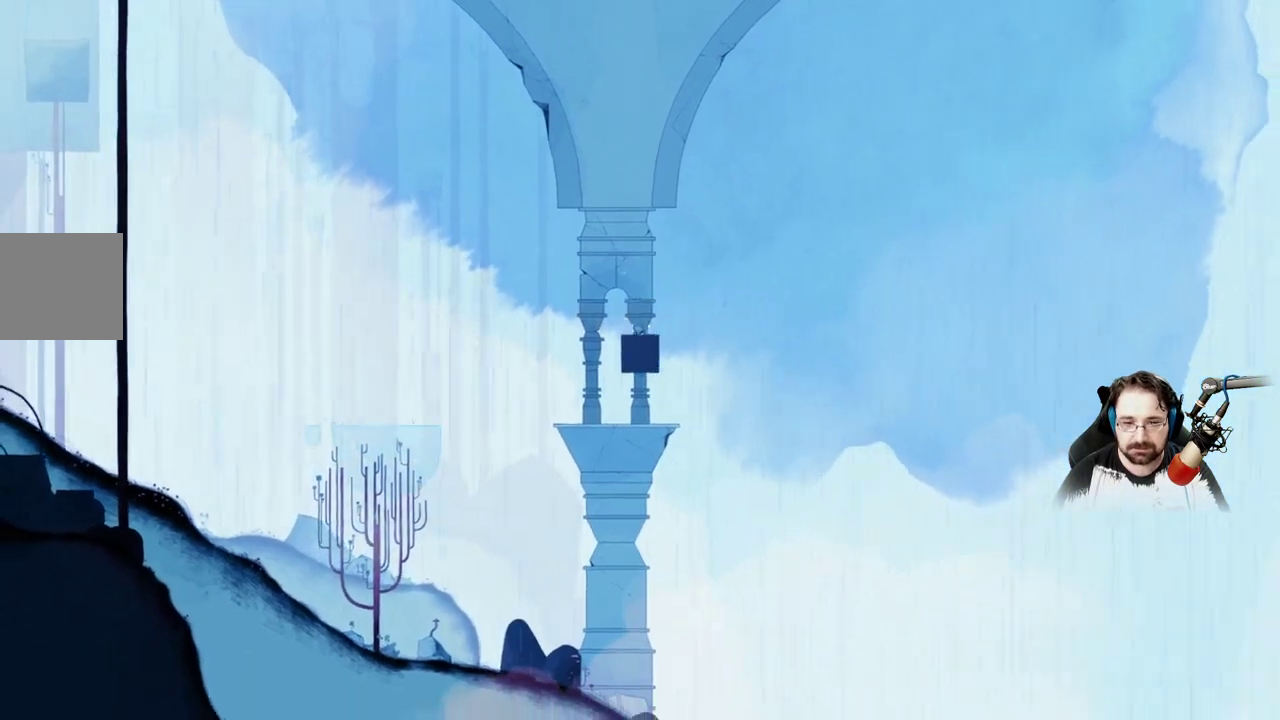
{"dt_ms": 500, "buttons": ["X"], "left_stick": "center", "right_stick": "center", "events": []}
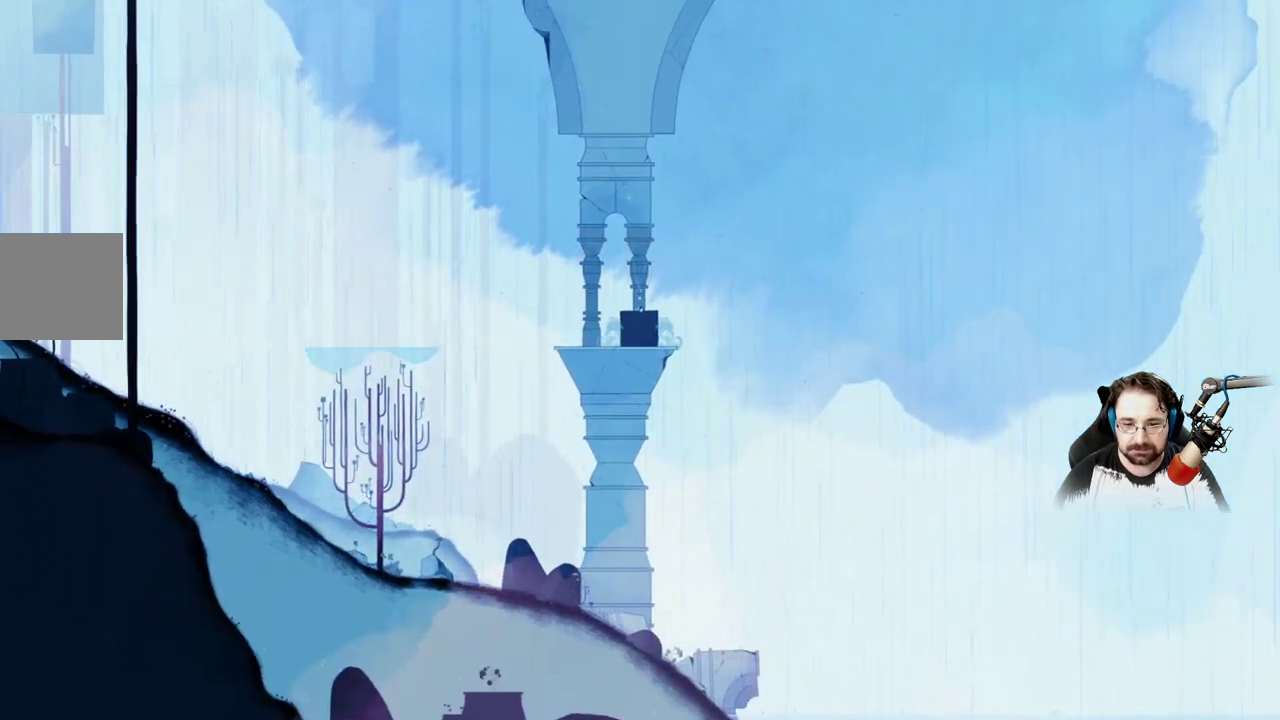
{"dt_ms": 500, "buttons": [], "left_stick": "center", "right_stick": "center", "events": [[433, "X", "up"]]}
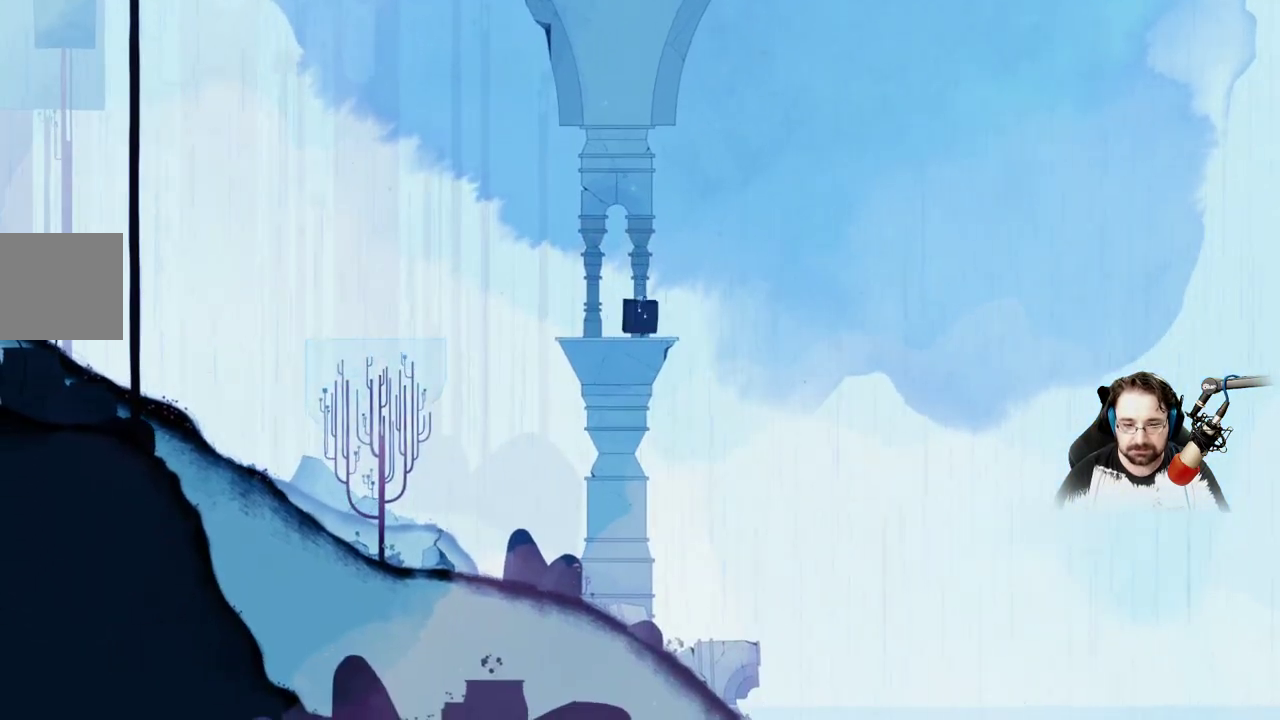
{"dt_ms": 500, "buttons": ["A"], "left_stick": "center", "right_stick": "center", "events": [[100, "A", "down"], [233, "A", "up"], [367, "A", "down"]]}
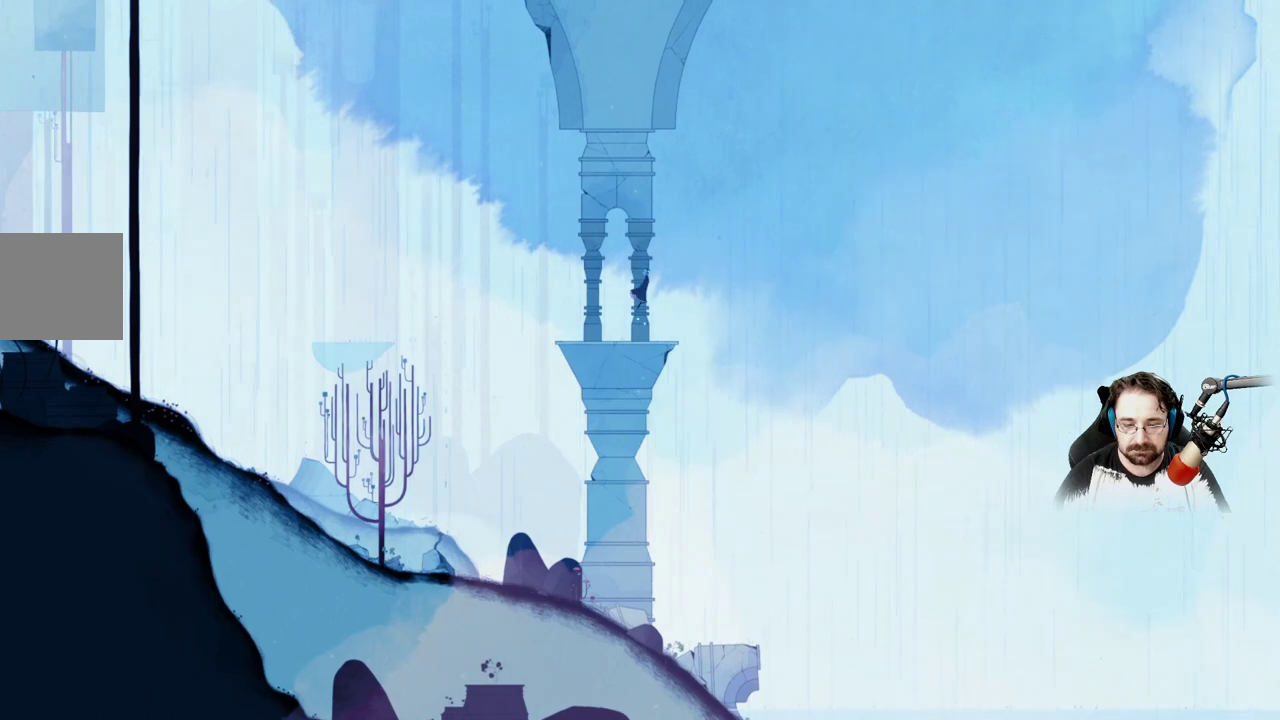
{"dt_ms": 500, "buttons": ["X"], "left_stick": "center", "right_stick": "center", "events": [[133, "A", "up"], [200, "A", "down"], [400, "A", "up"], [500, "X", "down"]]}
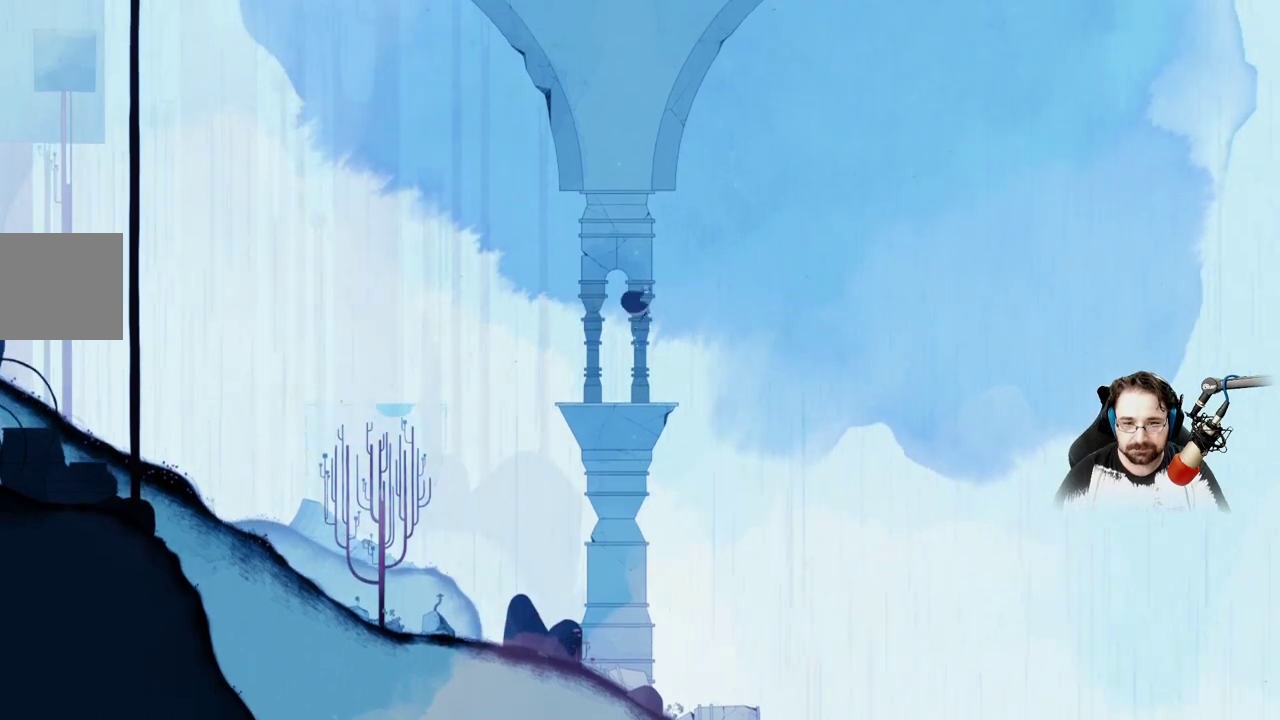
{"dt_ms": 500, "buttons": ["X"], "left_stick": "center", "right_stick": "center", "events": []}
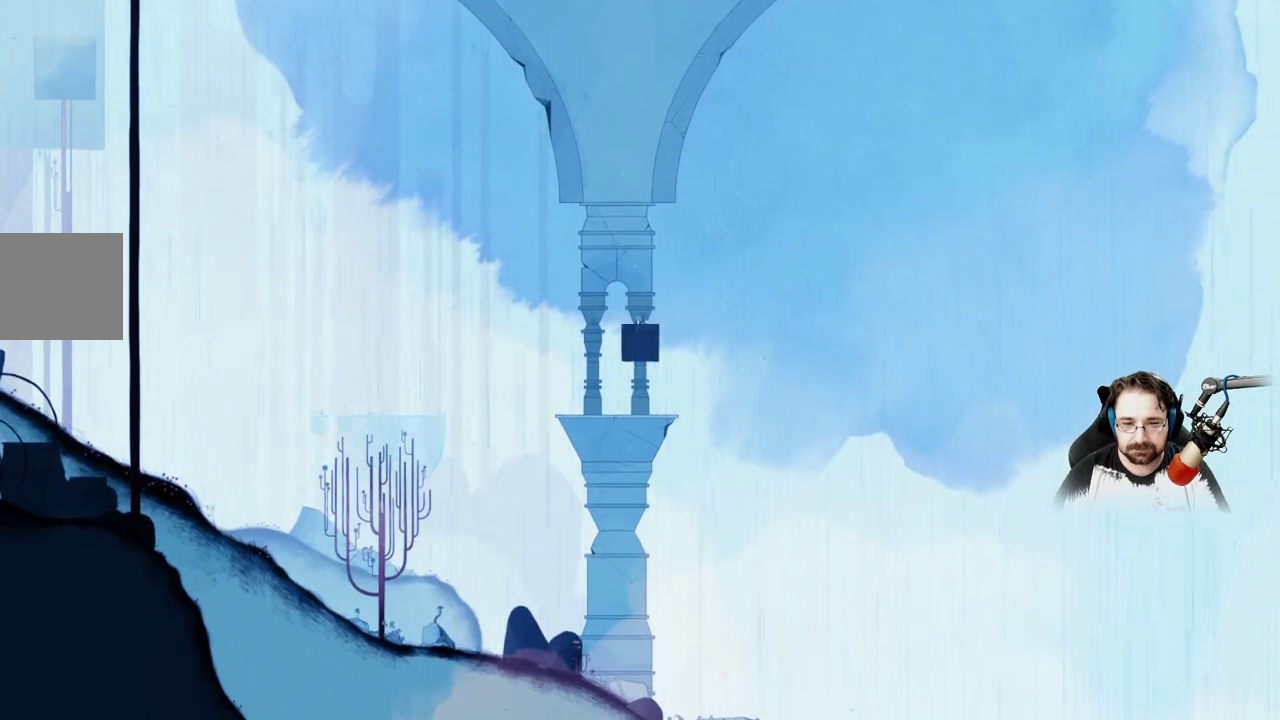
{"dt_ms": 500, "buttons": ["X"], "left_stick": "center", "right_stick": "center", "events": []}
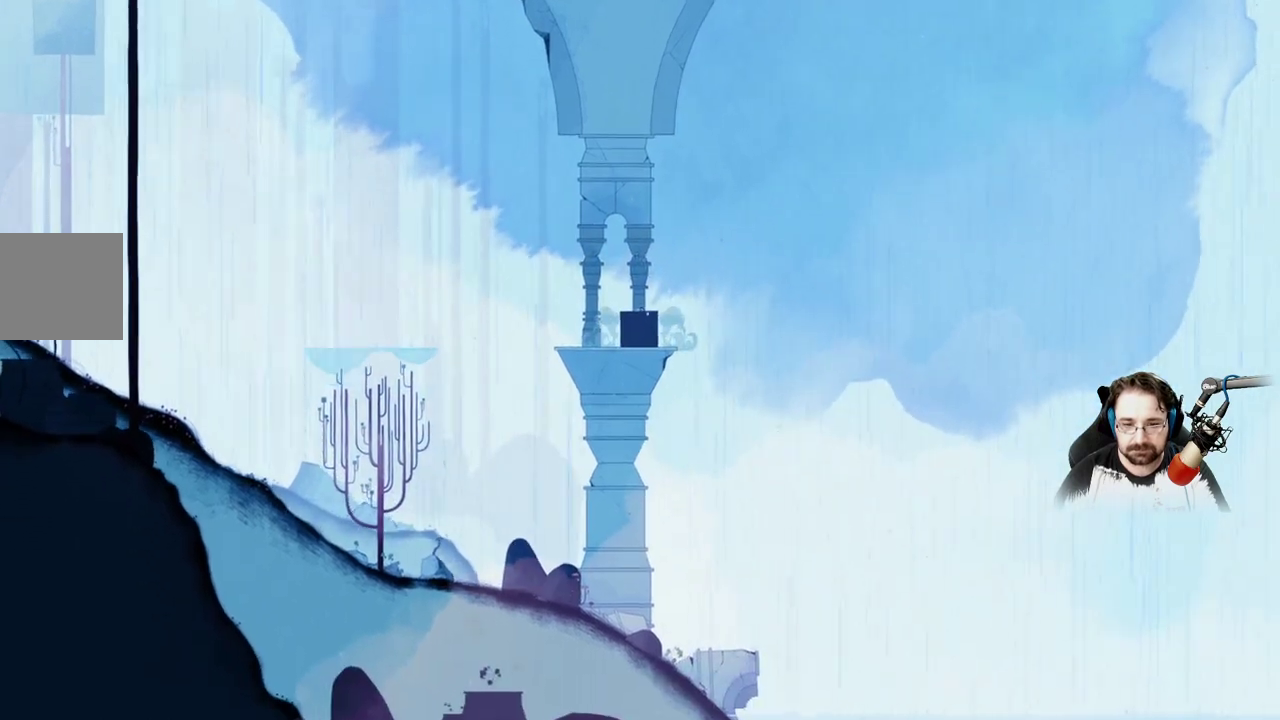
{"dt_ms": 500, "buttons": [], "left_stick": "right", "right_stick": "center", "events": [[333, "X", "up"], [367, "left_stick", "right"]]}
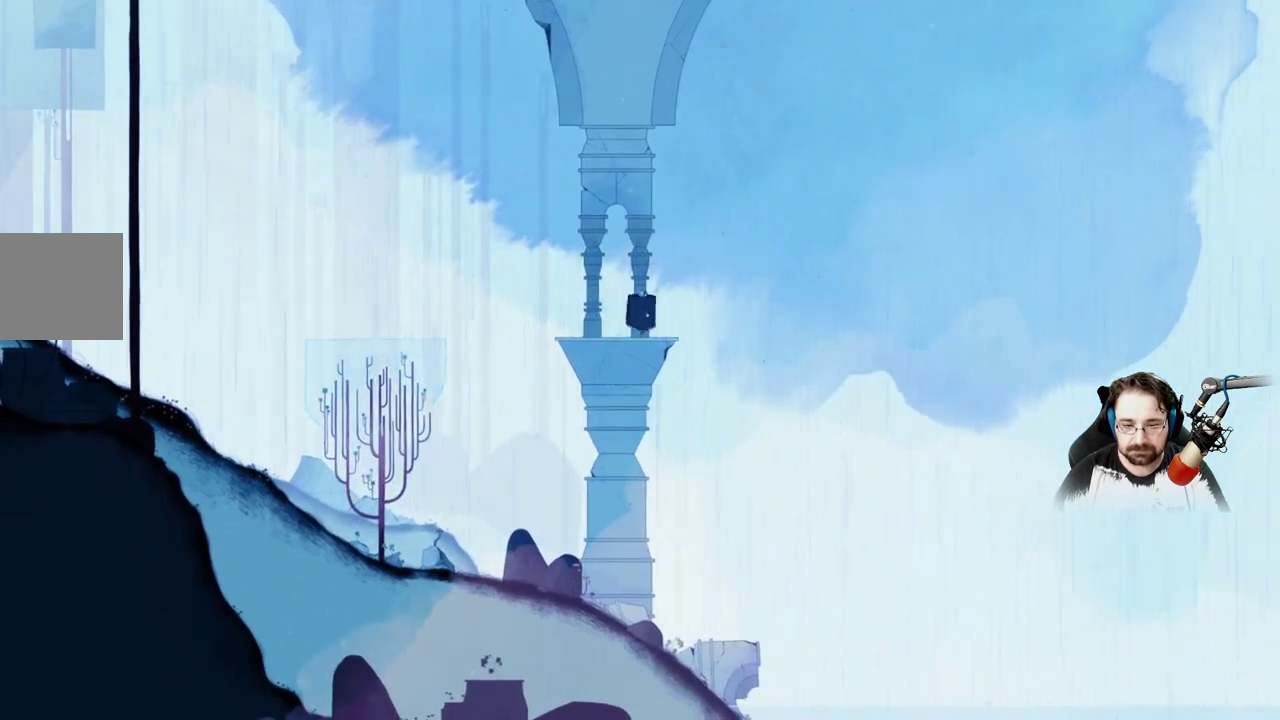
{"dt_ms": 500, "buttons": ["A"], "left_stick": "right", "right_stick": "center", "events": [[267, "A", "down"]]}
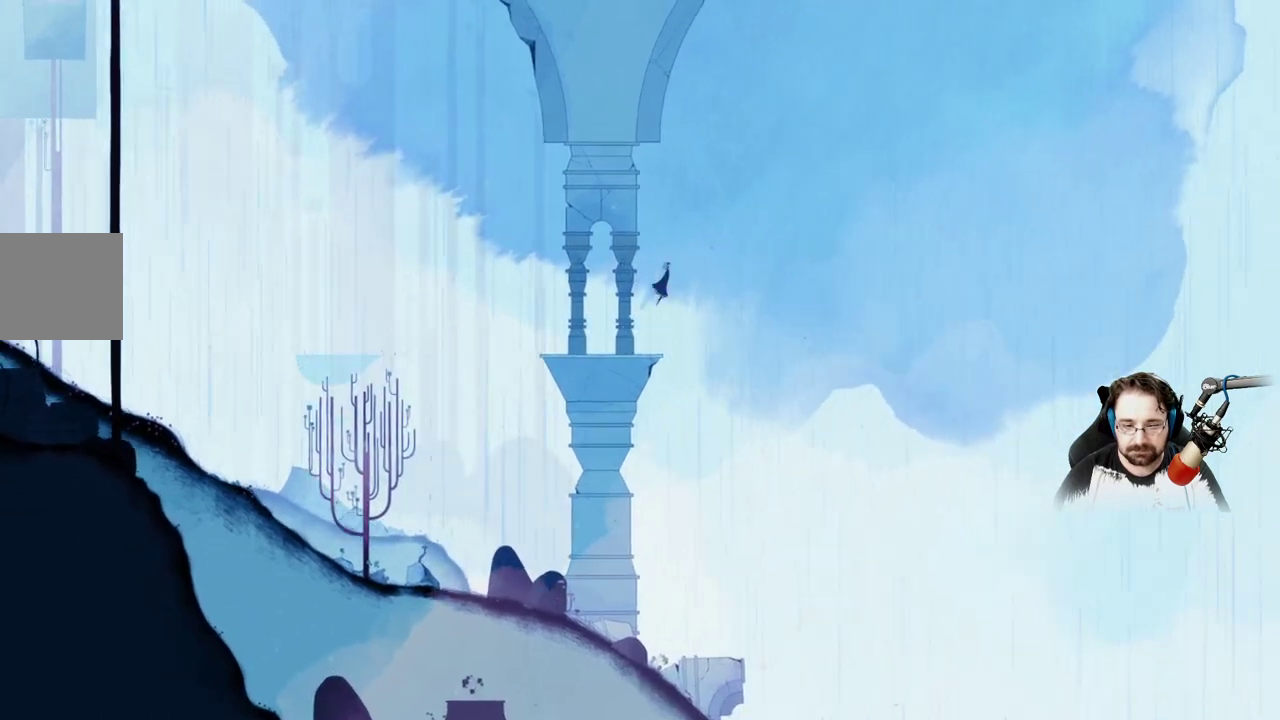
{"dt_ms": 500, "buttons": ["A"], "left_stick": "right", "right_stick": "center", "events": [[67, "A", "up"], [267, "A", "down"]]}
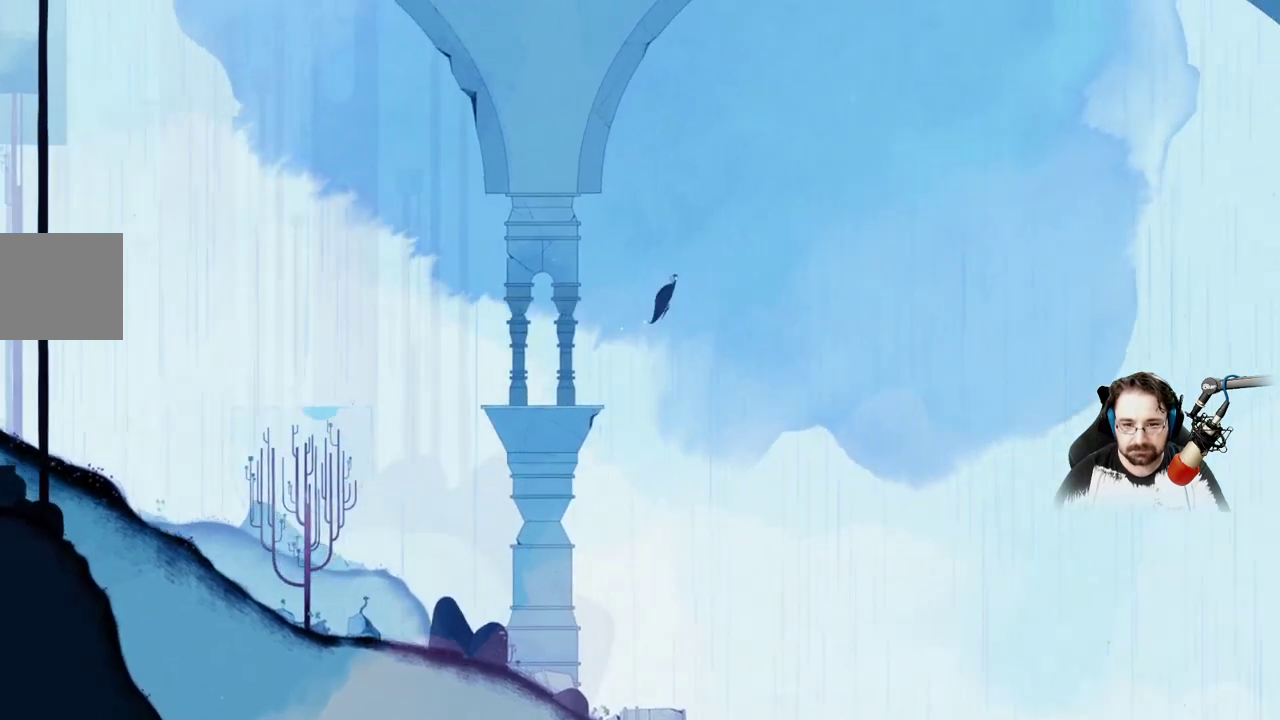
{"dt_ms": 500, "buttons": ["A"], "left_stick": "right", "right_stick": "center", "events": []}
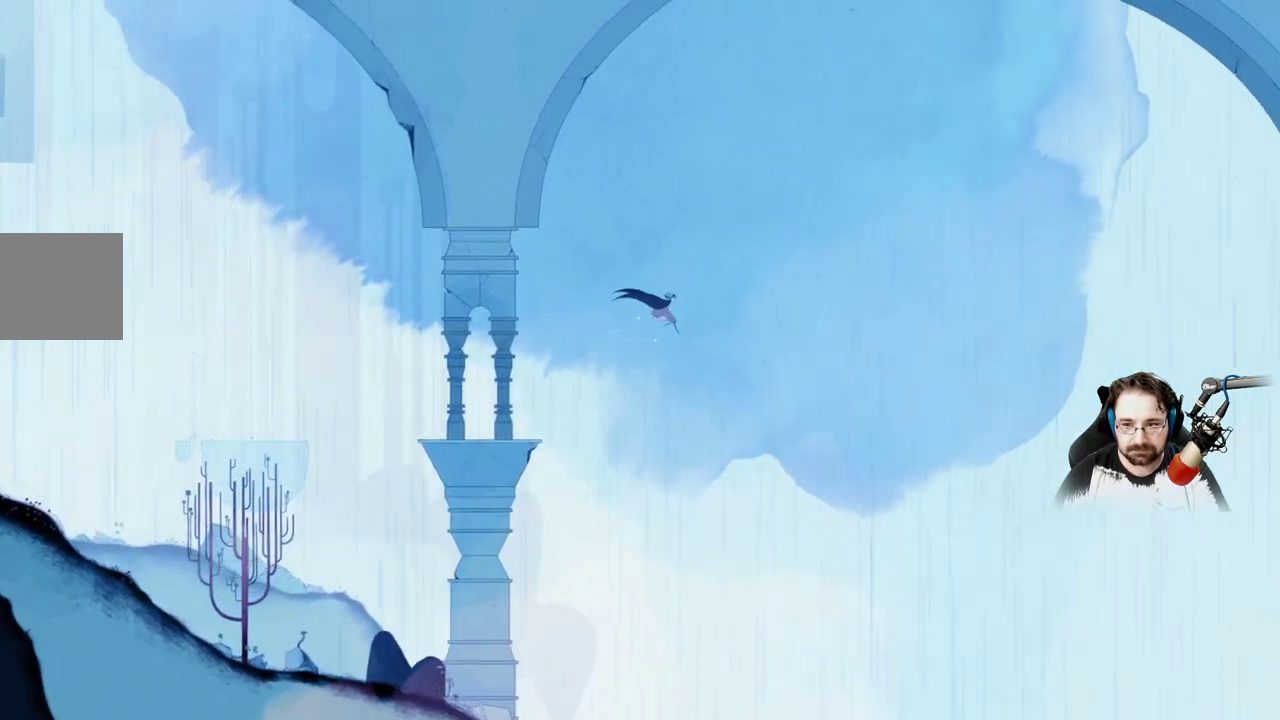
{"dt_ms": 500, "buttons": ["A"], "left_stick": "right", "right_stick": "center", "events": []}
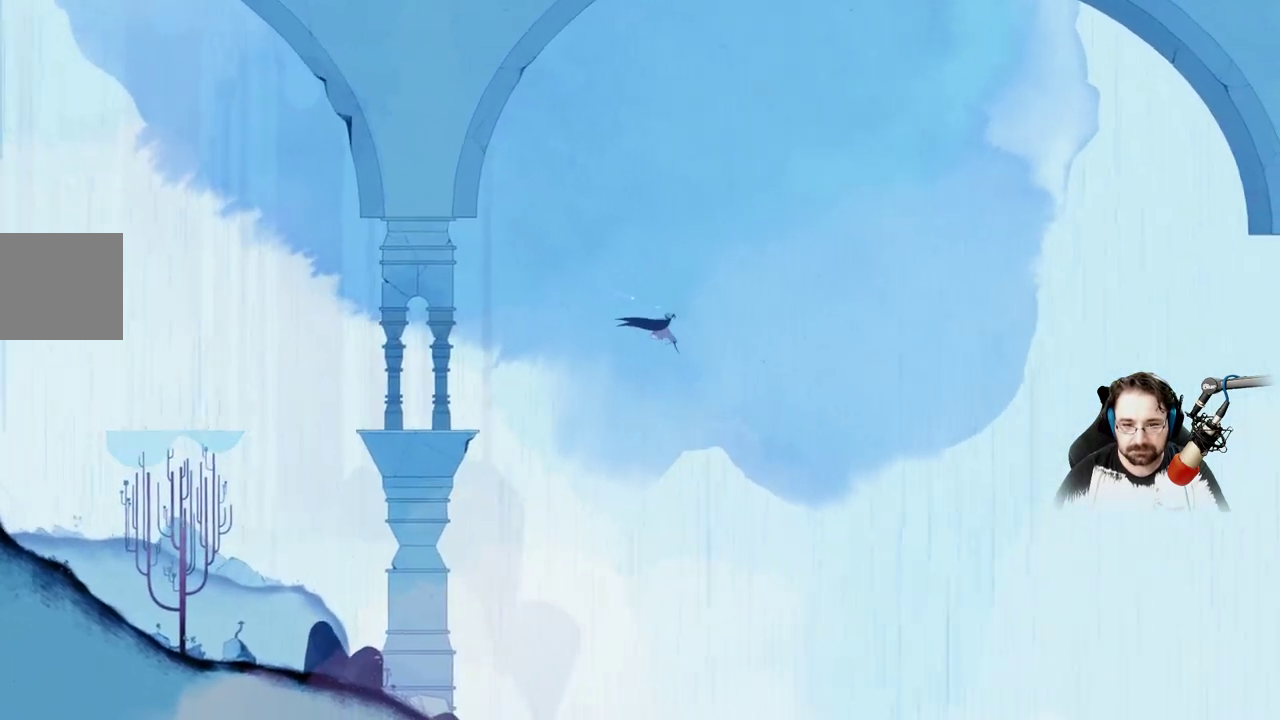
{"dt_ms": 500, "buttons": ["A"], "left_stick": "right", "right_stick": "center", "events": []}
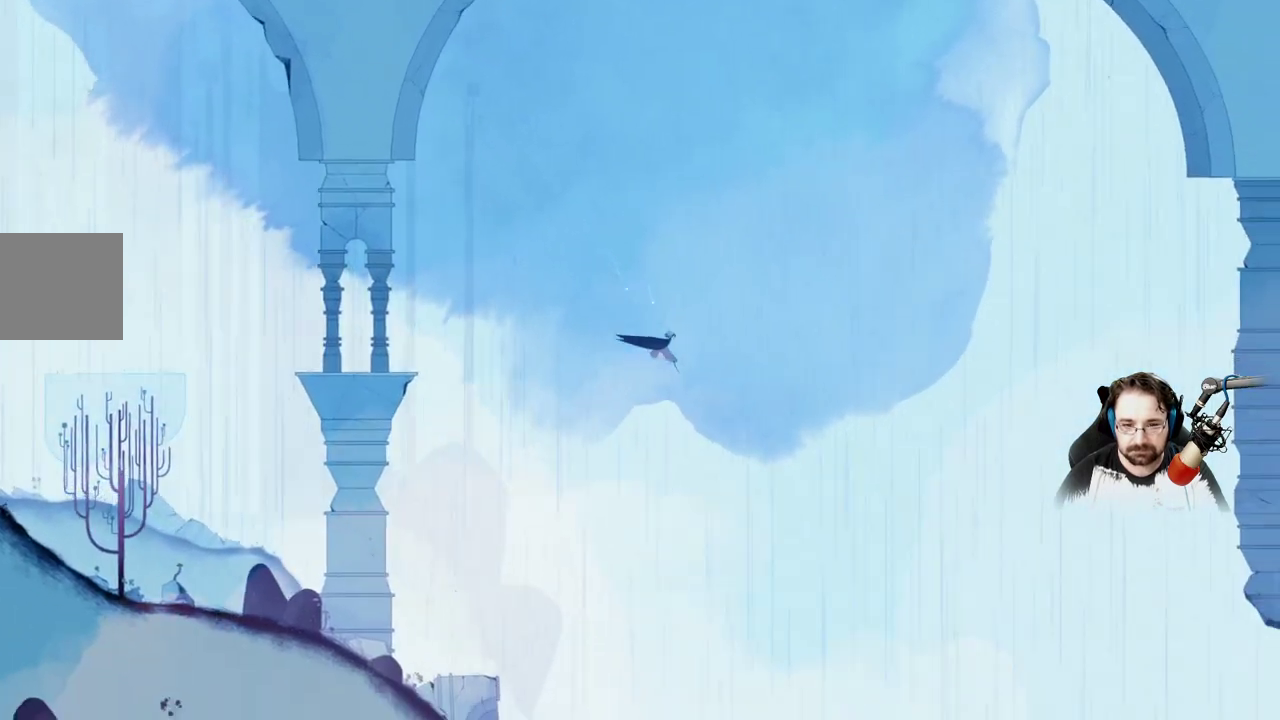
{"dt_ms": 500, "buttons": ["A"], "left_stick": "right", "right_stick": "center", "events": []}
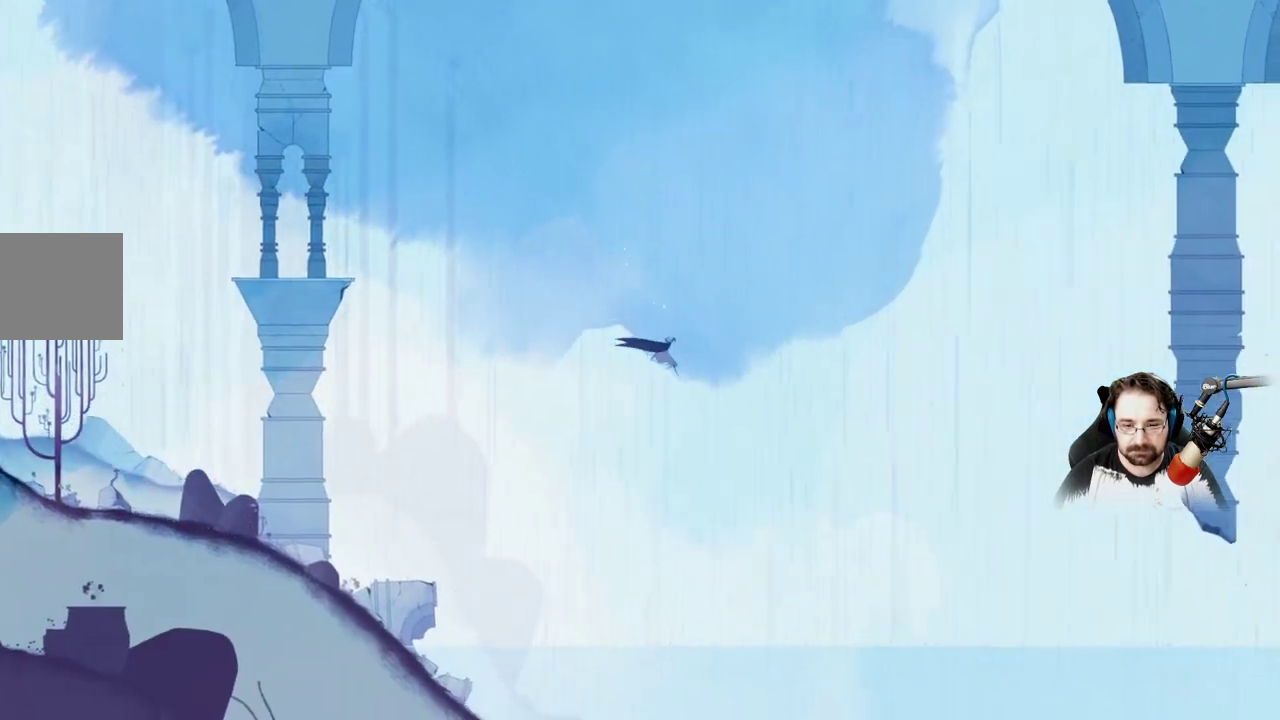
{"dt_ms": 500, "buttons": ["A"], "left_stick": "right", "right_stick": "center", "events": []}
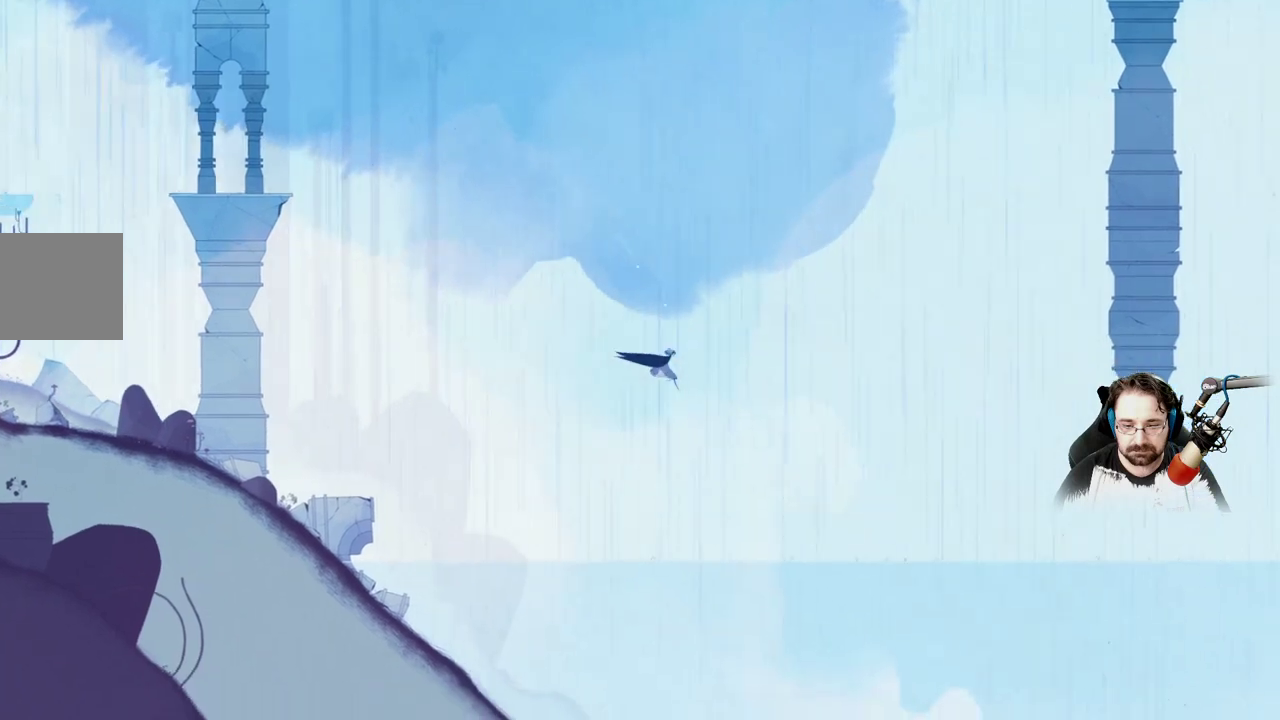
{"dt_ms": 500, "buttons": ["A"], "left_stick": "right", "right_stick": "center", "events": []}
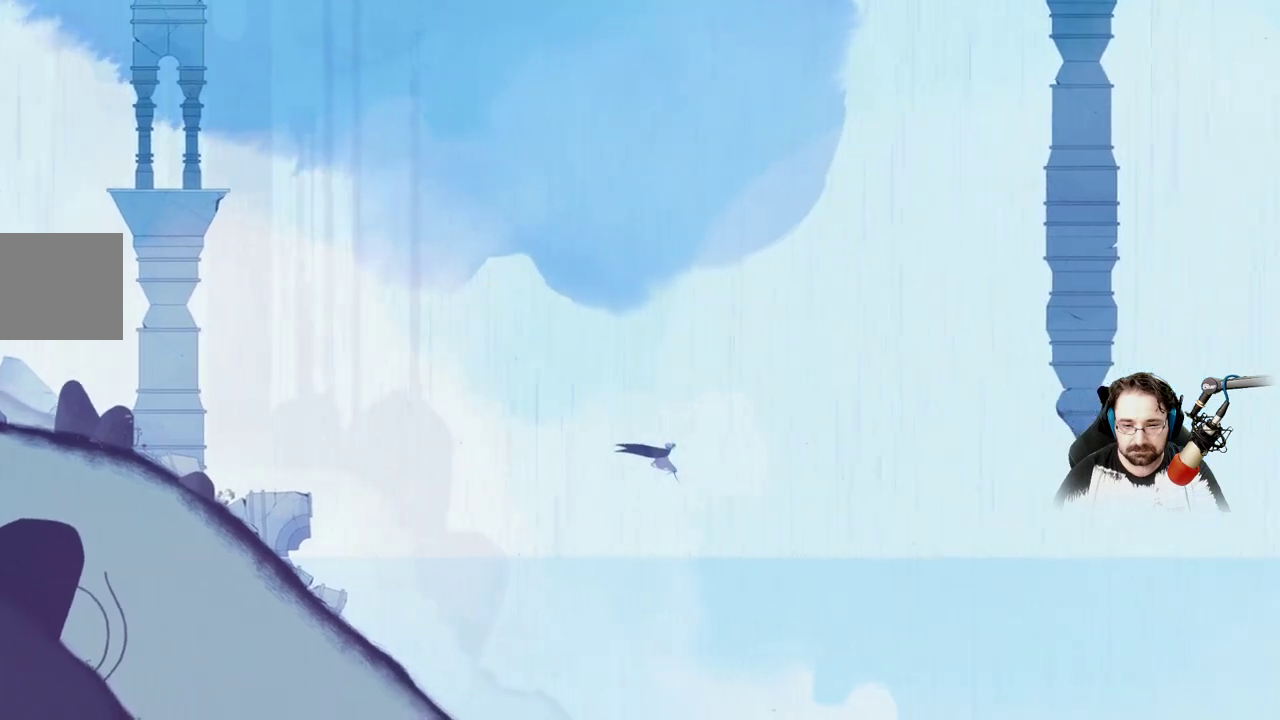
{"dt_ms": 500, "buttons": ["A"], "left_stick": "right", "right_stick": "center", "events": []}
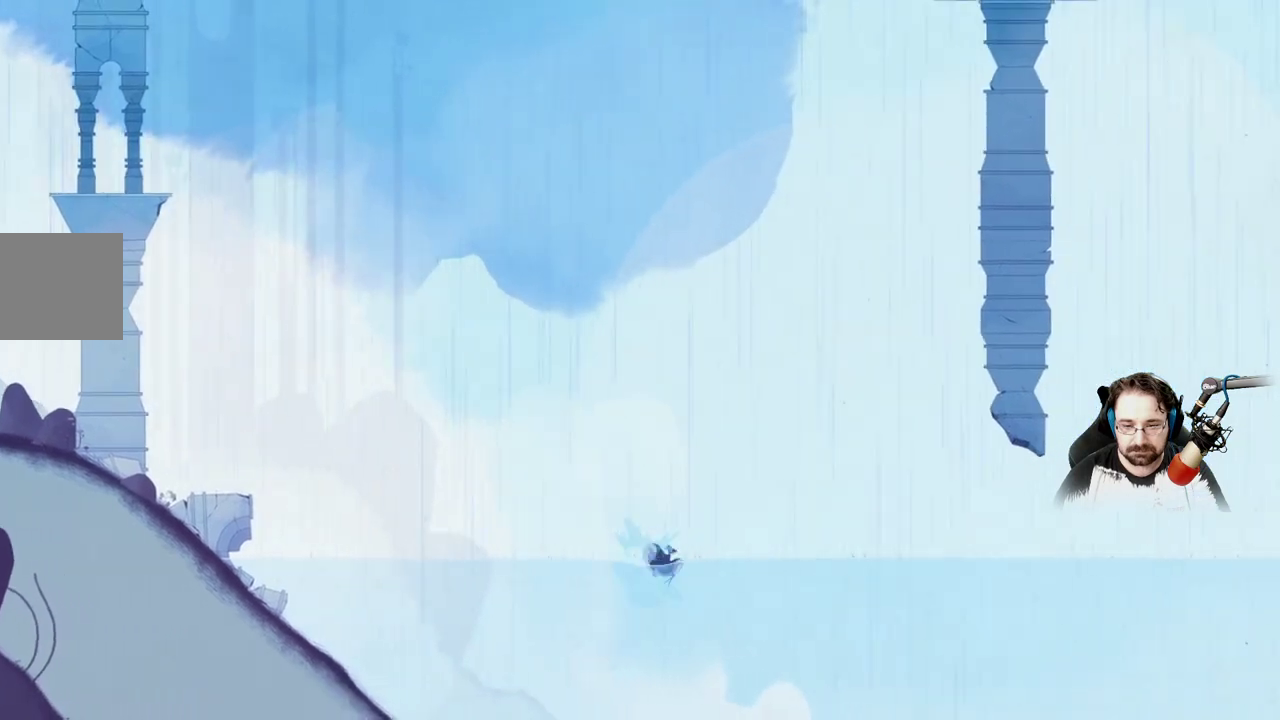
{"dt_ms": 500, "buttons": [], "left_stick": "right", "right_stick": "center", "events": [[200, "A", "up"]]}
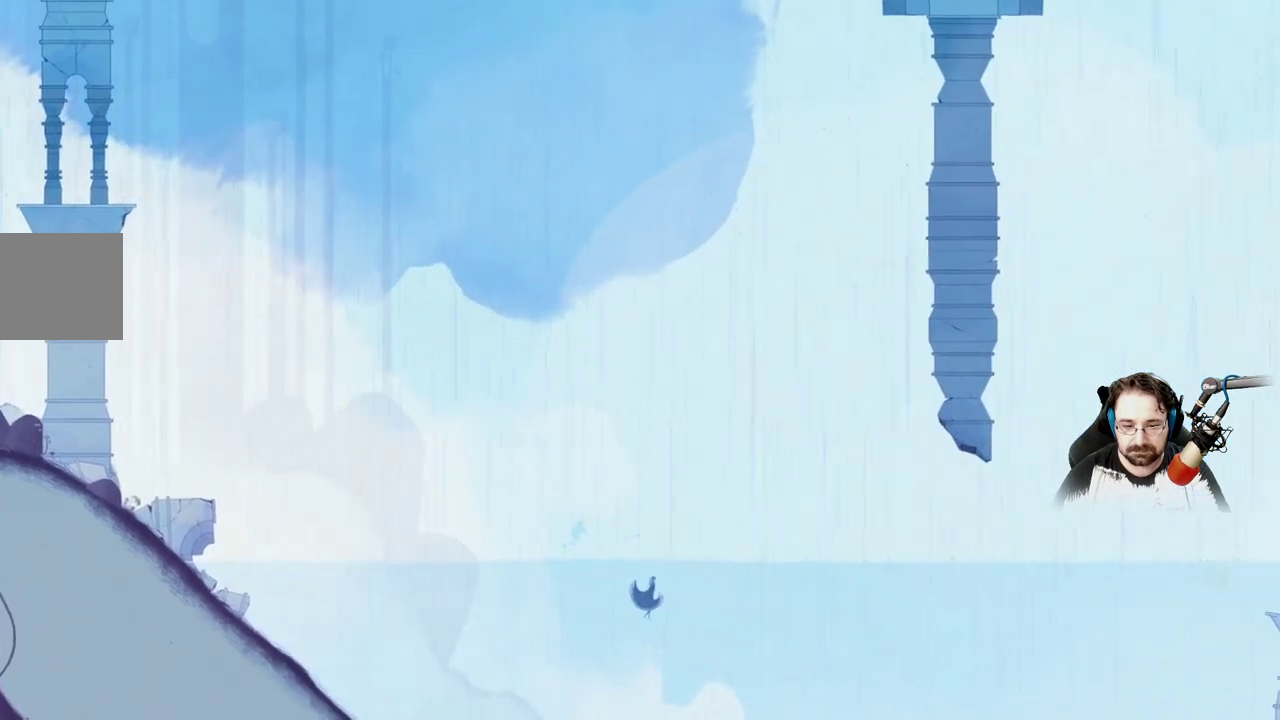
{"dt_ms": 500, "buttons": [], "left_stick": "right", "right_stick": "center", "events": []}
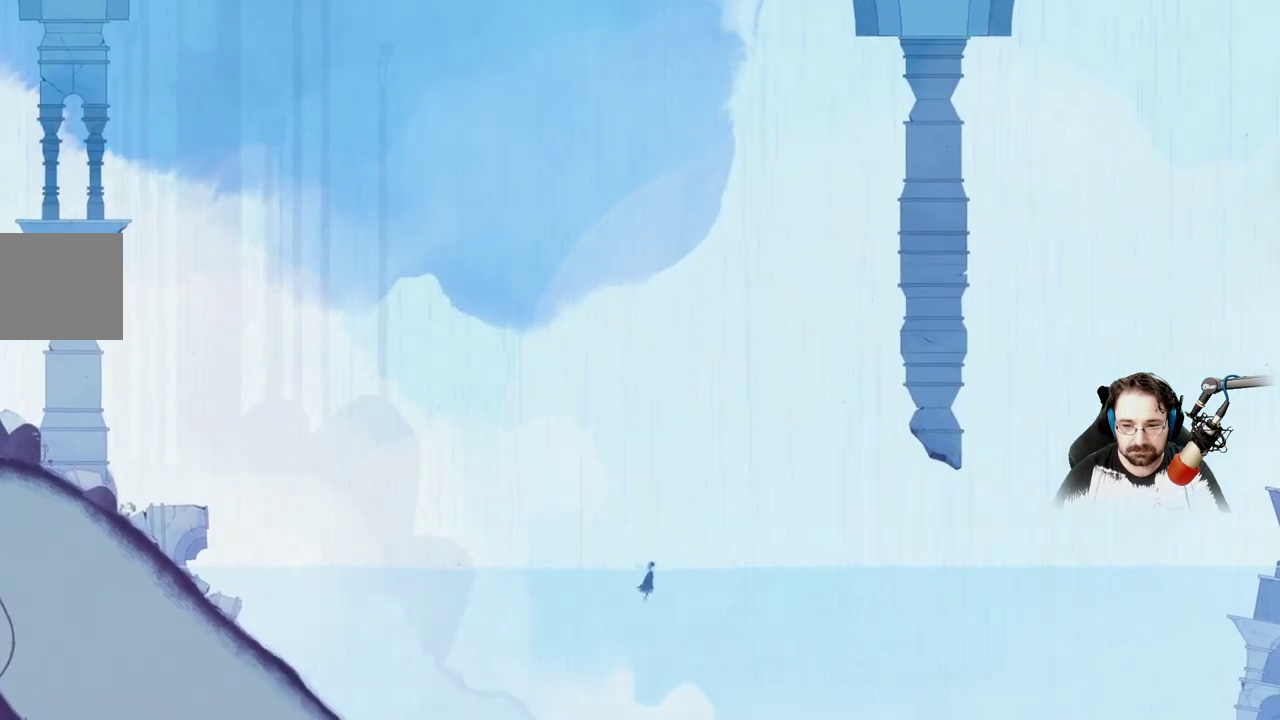
{"dt_ms": 500, "buttons": [], "left_stick": "right", "right_stick": "center", "events": []}
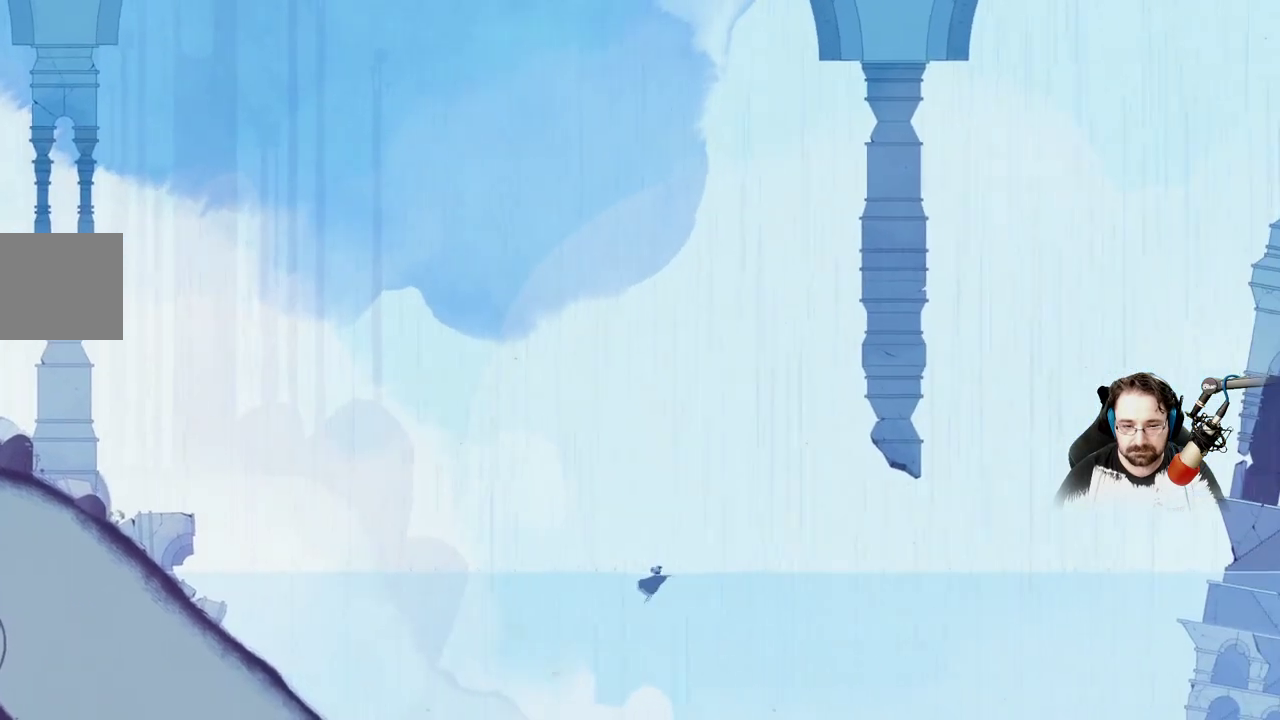
{"dt_ms": 500, "buttons": [], "left_stick": "right", "right_stick": "center", "events": []}
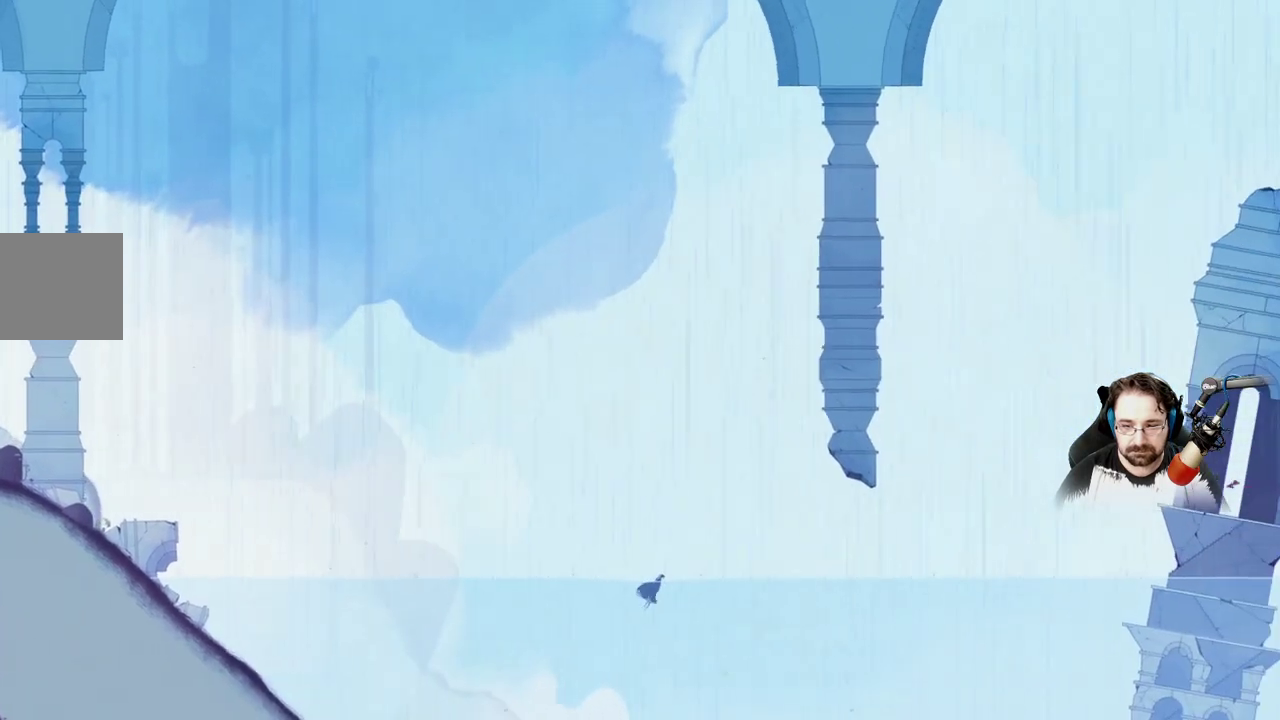
{"dt_ms": 500, "buttons": [], "left_stick": "right", "right_stick": "center", "events": []}
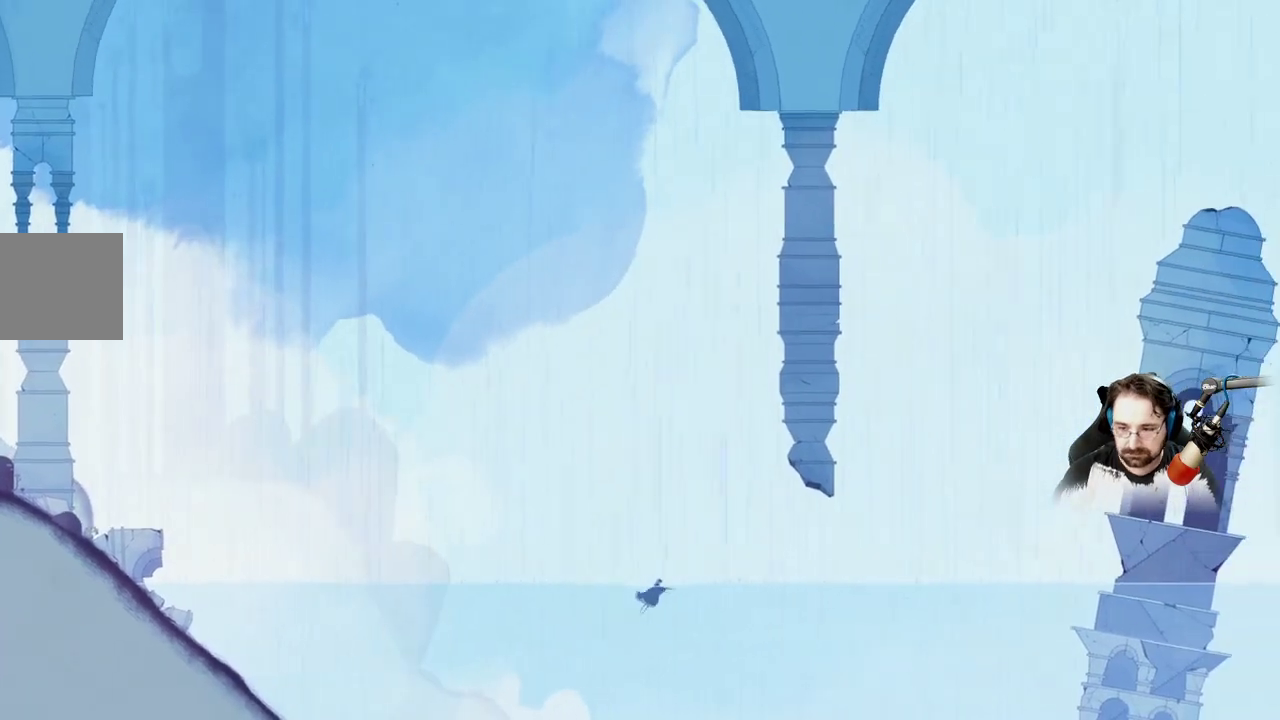
{"dt_ms": 500, "buttons": [], "left_stick": "right", "right_stick": "center", "events": []}
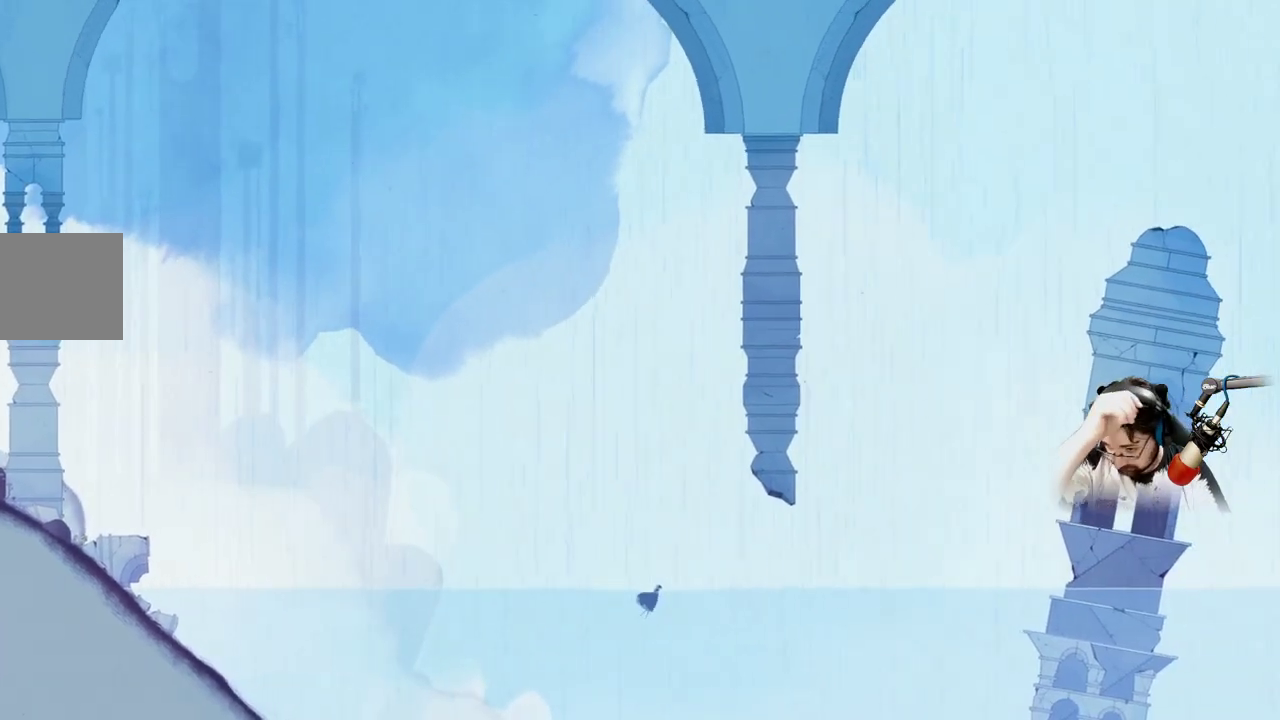
{"dt_ms": 500, "buttons": [], "left_stick": "right", "right_stick": "center", "events": []}
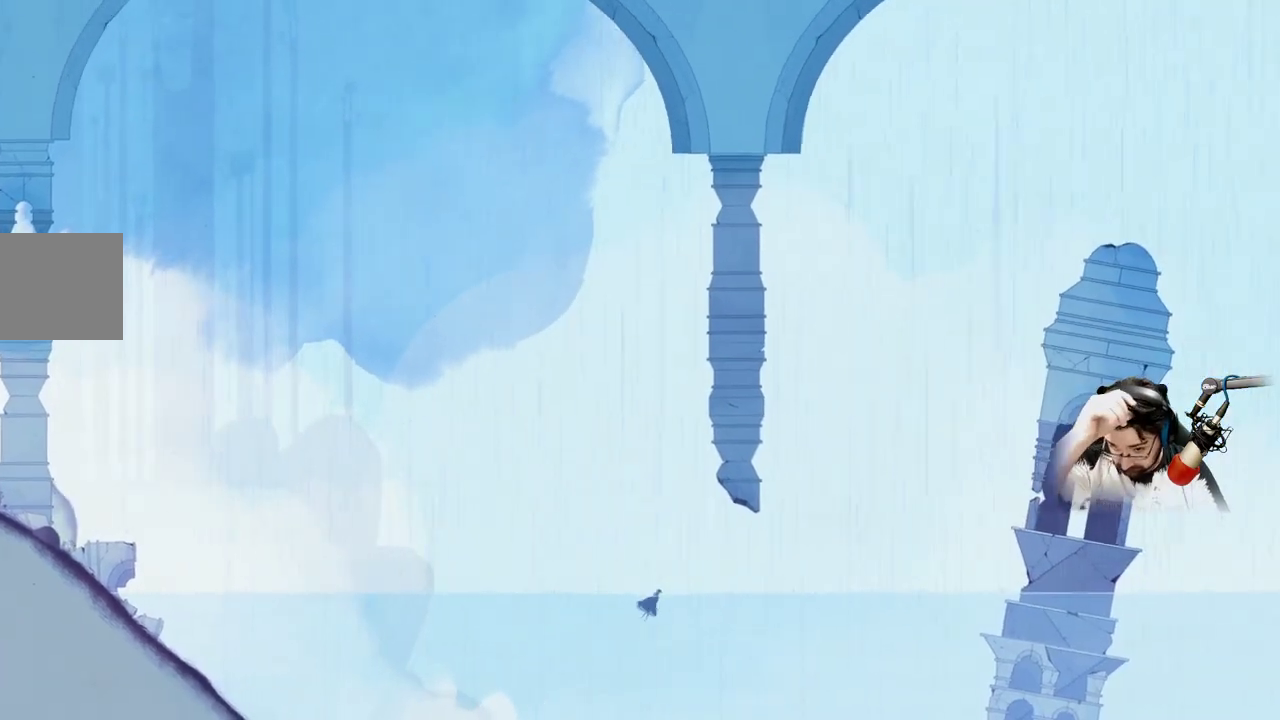
{"dt_ms": 500, "buttons": [], "left_stick": "right", "right_stick": "center", "events": []}
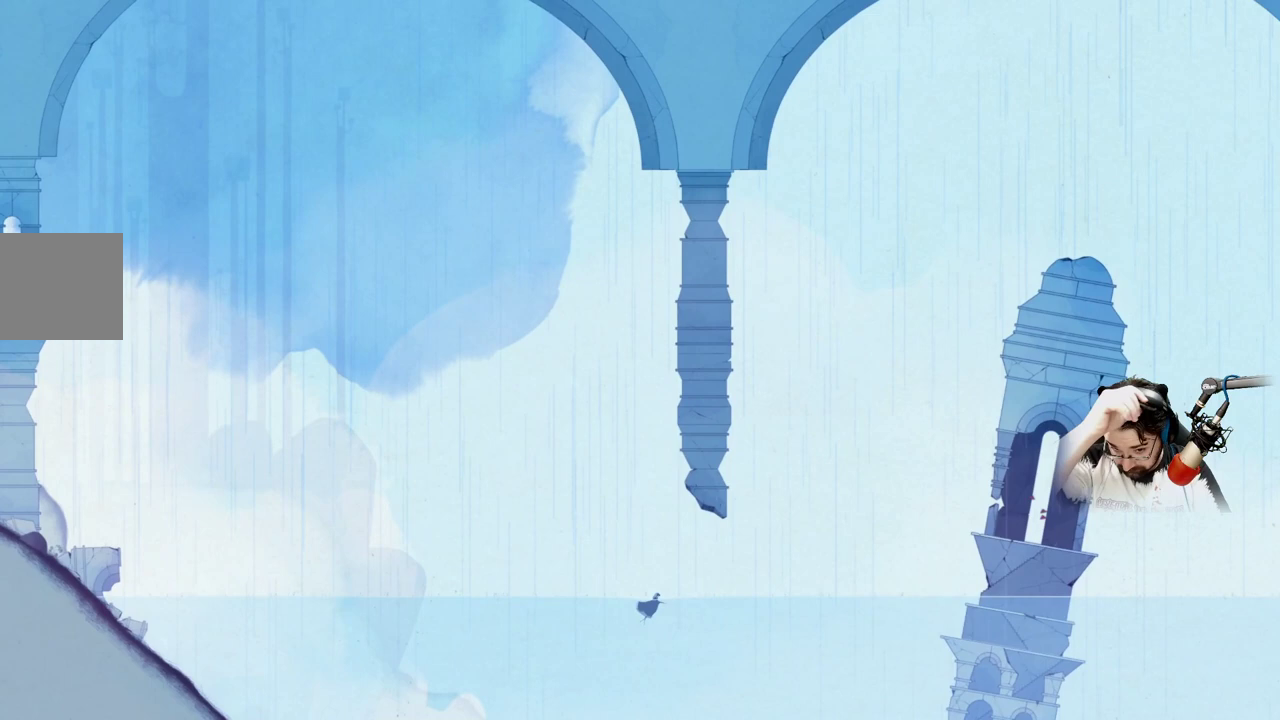
{"dt_ms": 500, "buttons": [], "left_stick": "right", "right_stick": "center", "events": []}
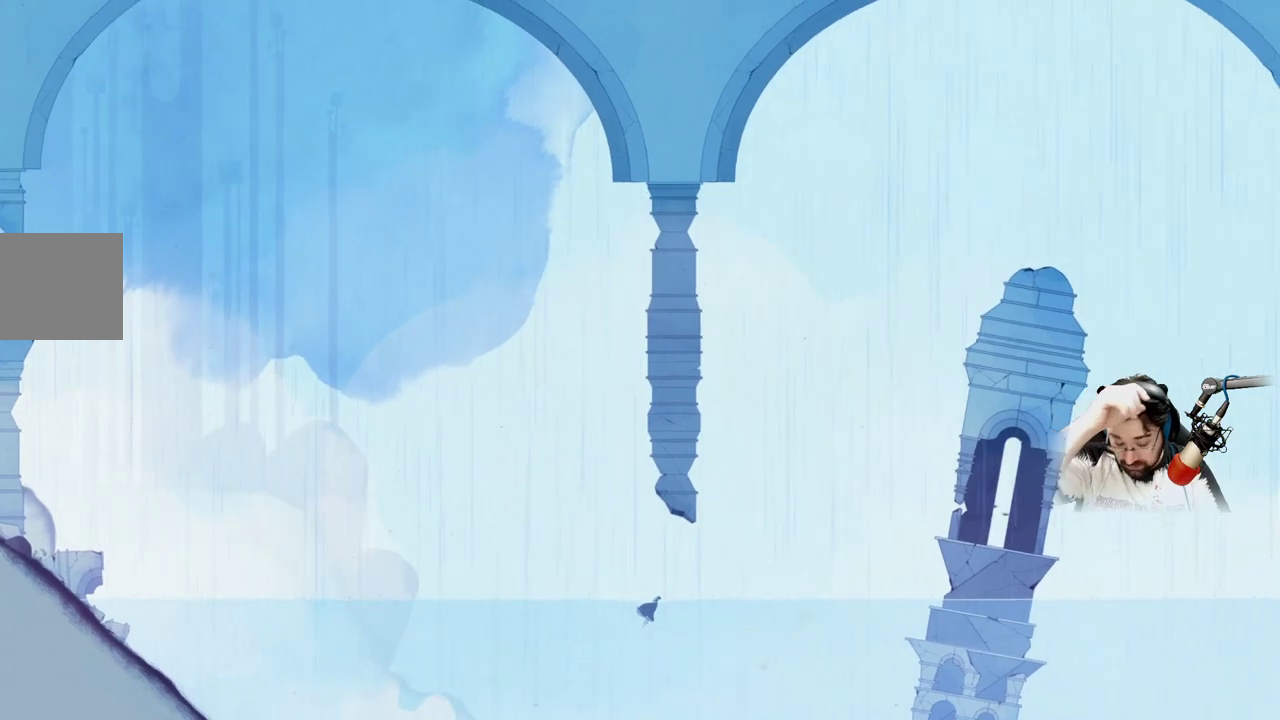
{"dt_ms": 500, "buttons": [], "left_stick": "right", "right_stick": "center", "events": []}
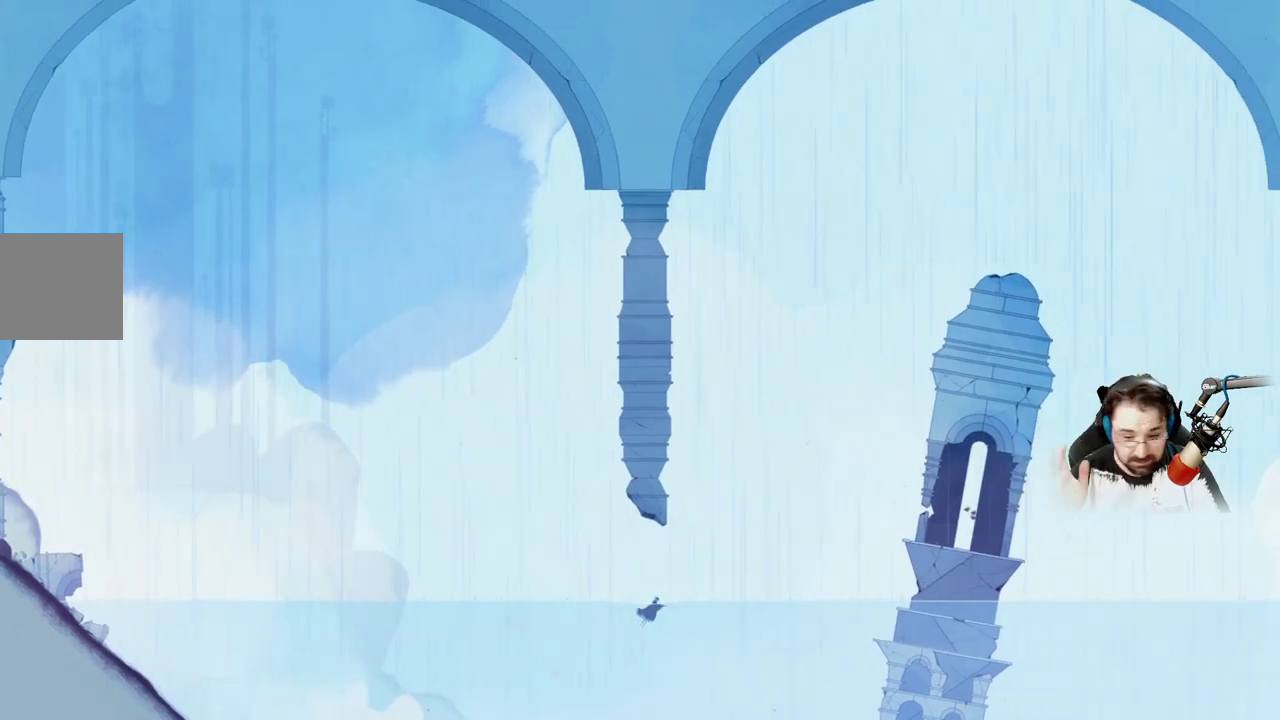
{"dt_ms": 500, "buttons": [], "left_stick": "right", "right_stick": "center", "events": []}